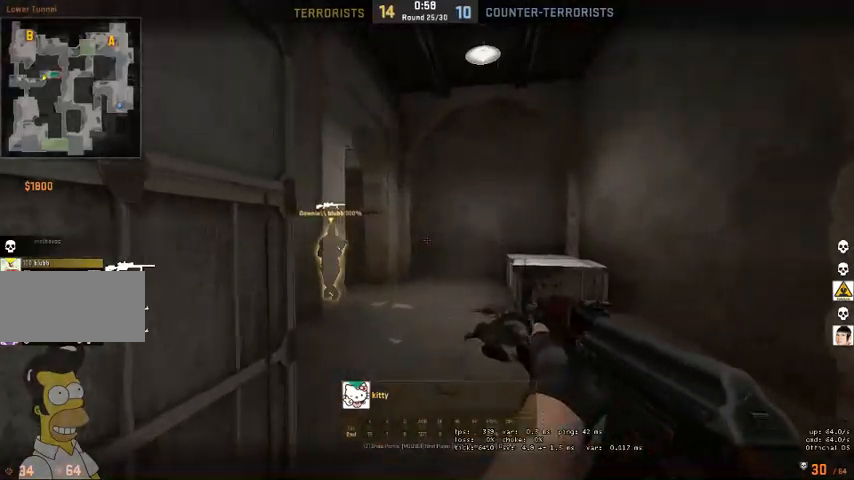
Gameplay with keyboard and mouse; each line is a JSON object with the keys and mouse buttons held at the frame after it. "events" lists presses ("down") and releases ("up") of "a", "ctrl", "d", "e", "q", "s", "shift", "space", "w", "mouse_left", "mouse_wheel" and "mouse_right" between this image and that frame as [ms after this image, input, new state], when the widget could be followed in between. "mouse_left", "mouse_wheel", "mouse_right" = the "left", "wheel", "right" buttons of the "mouse" list. No other keys are recorded. "wheel" means that the mouse wheel is clicked or scrolled. Mouse movement is not recorded. Not read: mouse_mb4.
{"keys": [], "mouse": [], "events": [[200, "mouse_right", "down"], [367, "mouse_right", "up"]]}
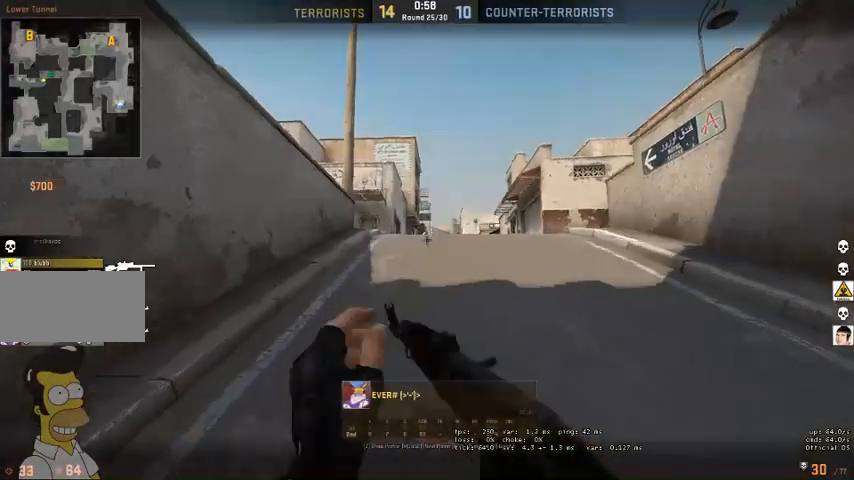
{"keys": [], "mouse": [], "events": []}
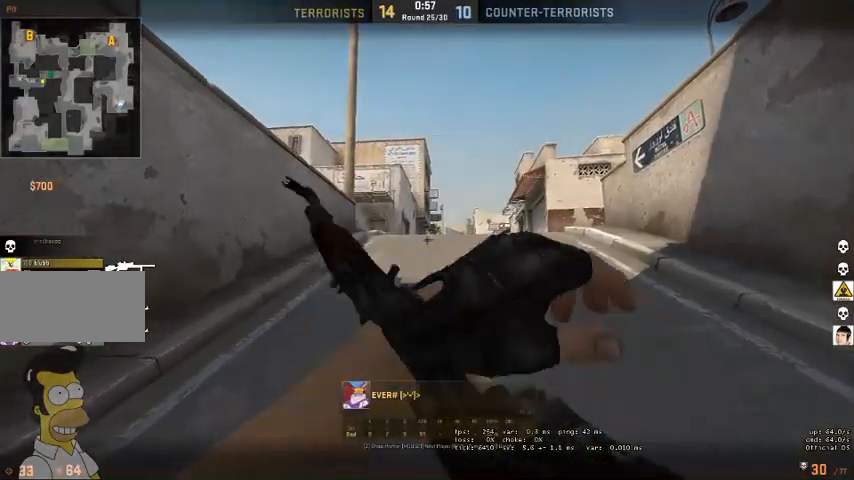
{"keys": [], "mouse": [], "events": []}
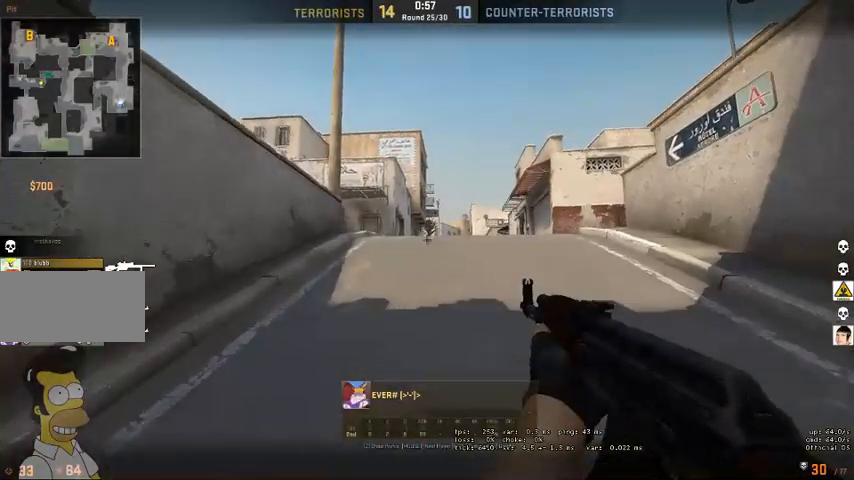
{"keys": [], "mouse": [], "events": []}
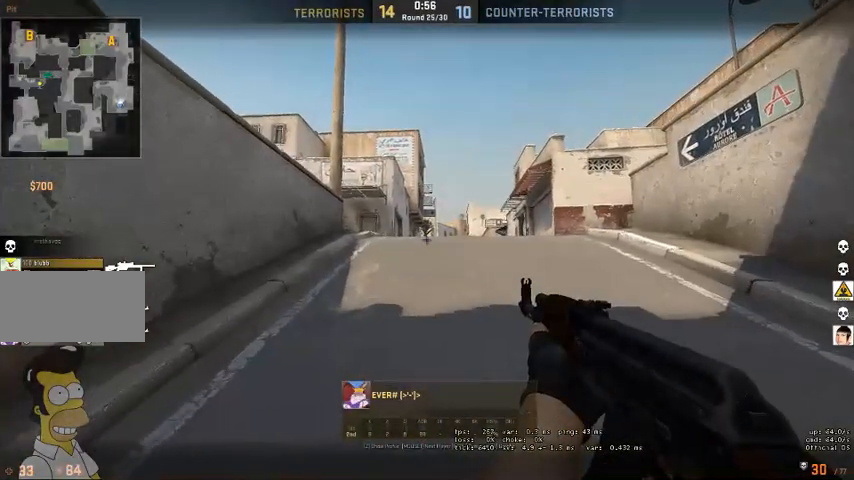
{"keys": [], "mouse": [], "events": [[333, "mouse_right", "down"], [433, "mouse_right", "up"]]}
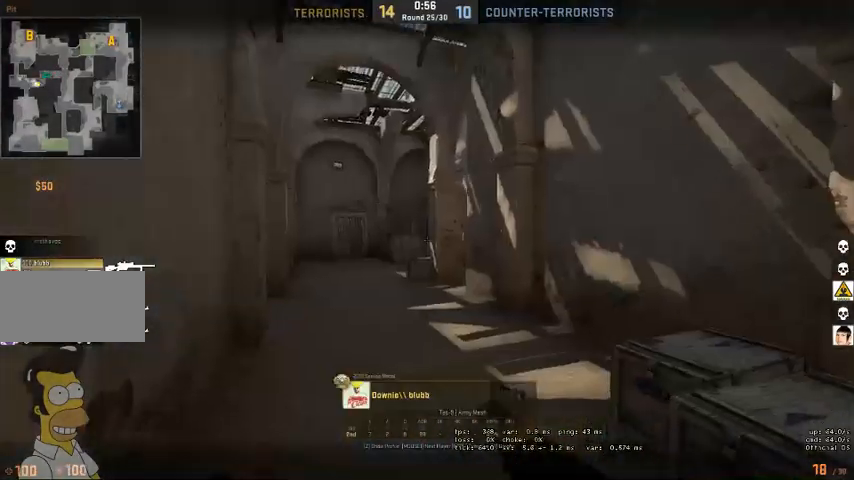
{"keys": [], "mouse": [], "events": []}
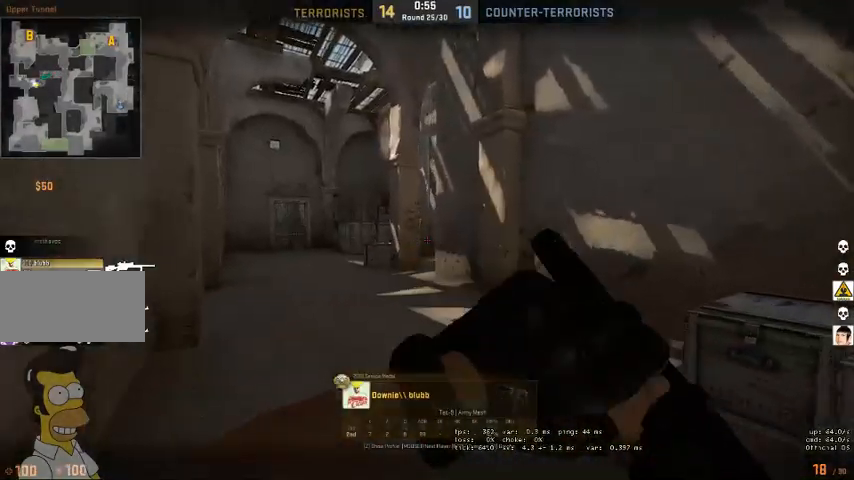
{"keys": [], "mouse": [], "events": []}
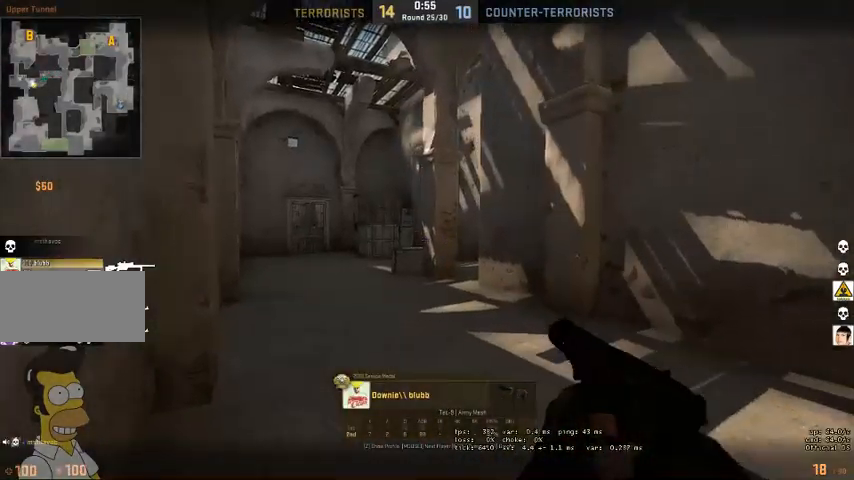
{"keys": [], "mouse": [], "events": []}
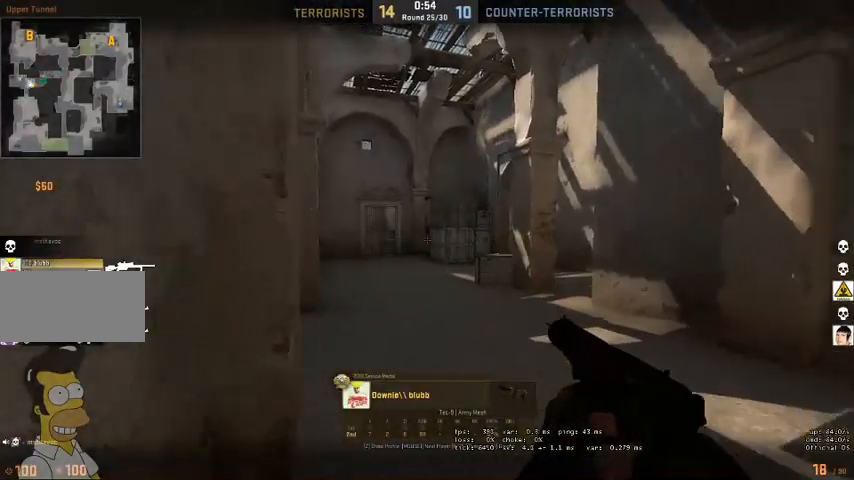
{"keys": [], "mouse": [], "events": []}
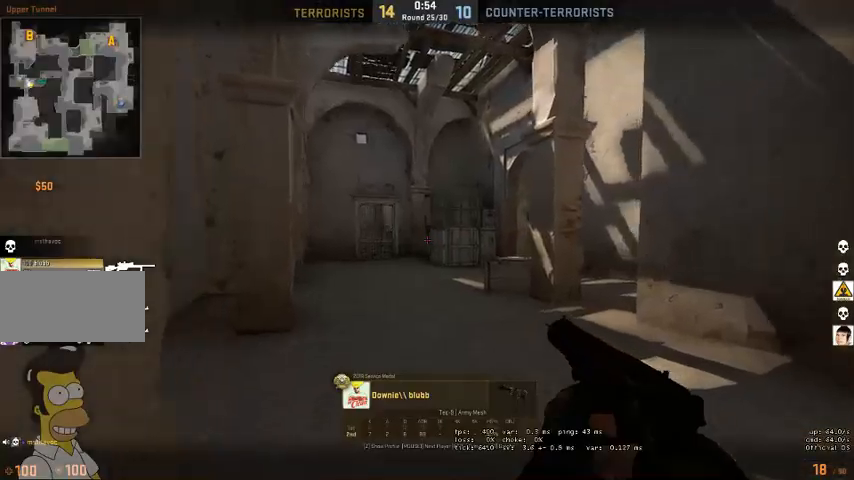
{"keys": [], "mouse": [], "events": []}
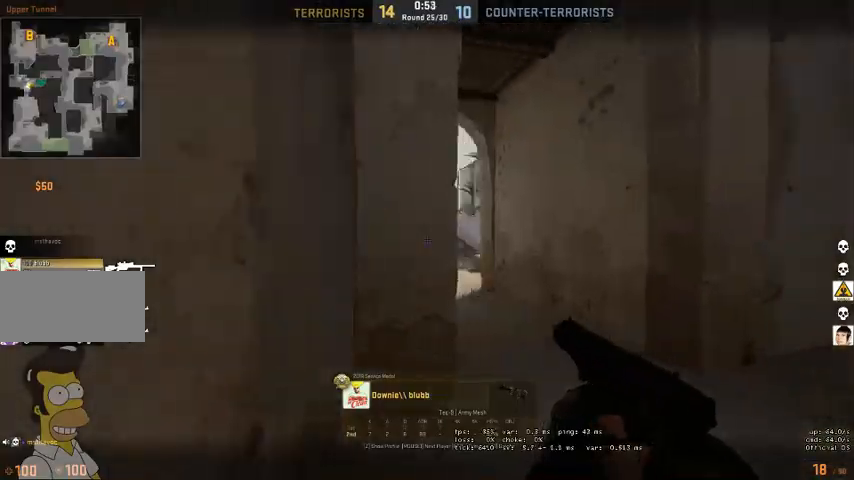
{"keys": [], "mouse": [], "events": []}
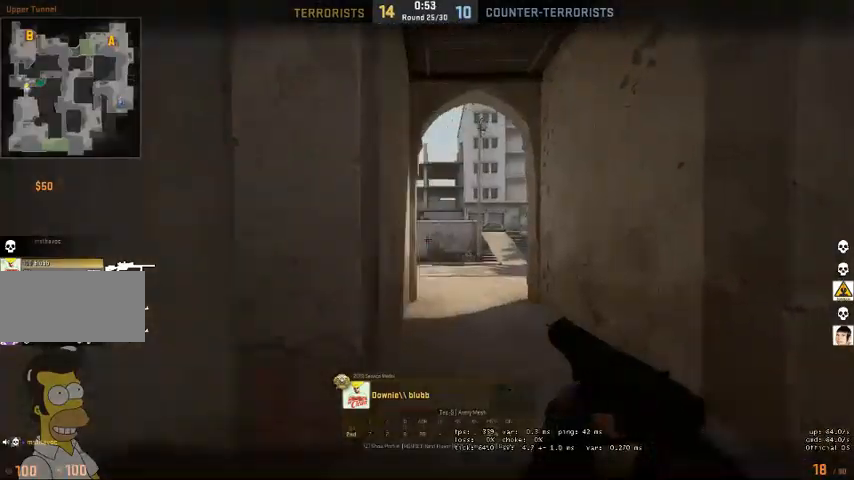
{"keys": [], "mouse": [], "events": []}
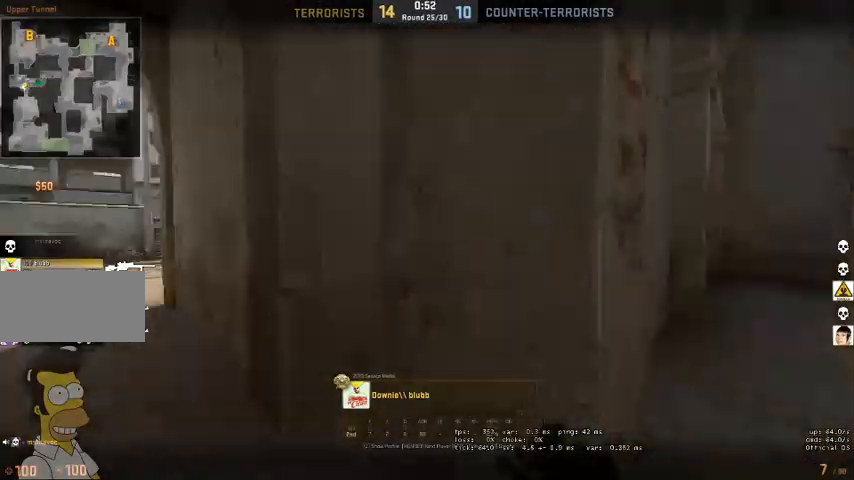
{"keys": [], "mouse": [], "events": [[133, "mouse_right", "down"], [267, "mouse_right", "up"]]}